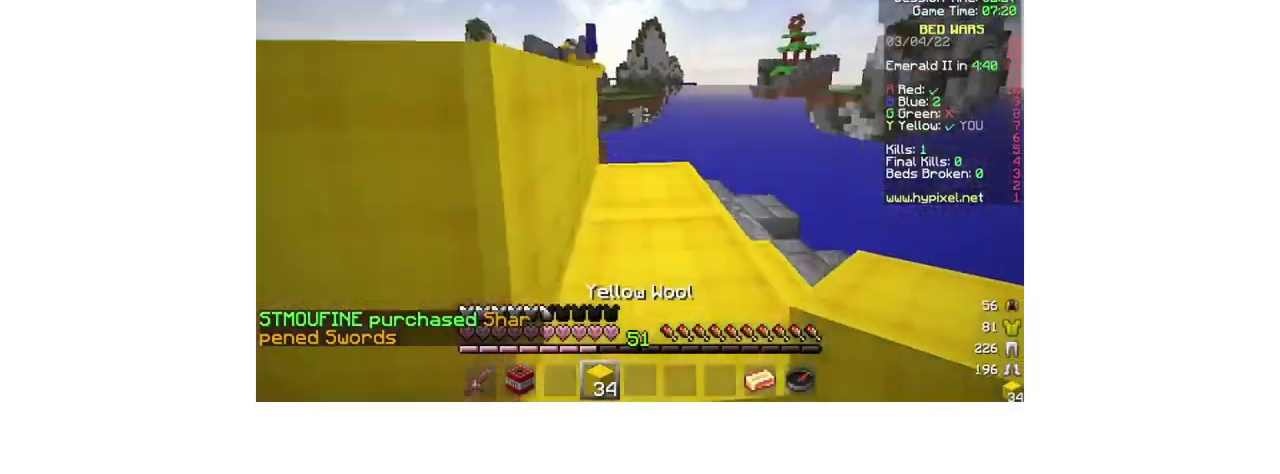
Gameplay with keyboard and mouse; each line is a JSON object with the keys and mouse buttons held at the frame after it. "events" lists presses ("down") and releases ("up") of "a", "d", "s", "w", "mouse_left" and "mouse_right" between this image and that frame as [ms after this image, input, new state], when the widget could be followed in between. "mouse_left", "mouse_right" = the "left", "right" buttons of the "mouse" list. No other keys are recorded. Fast repeated clicks can show as one long hold. Mouse movement is not recorded.
{"keys": [], "mouse": [], "events": [[133, "mouse_left", "up"], [167, "w", "up"], [267, "a", "up"]]}
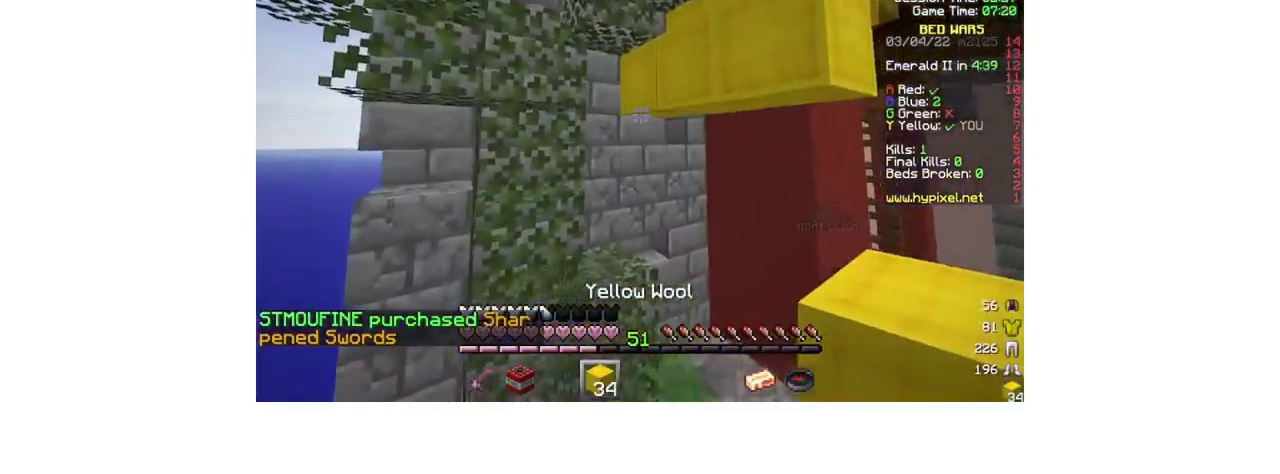
{"keys": [], "mouse": [], "events": [[367, "w", "down"], [433, "w", "up"]]}
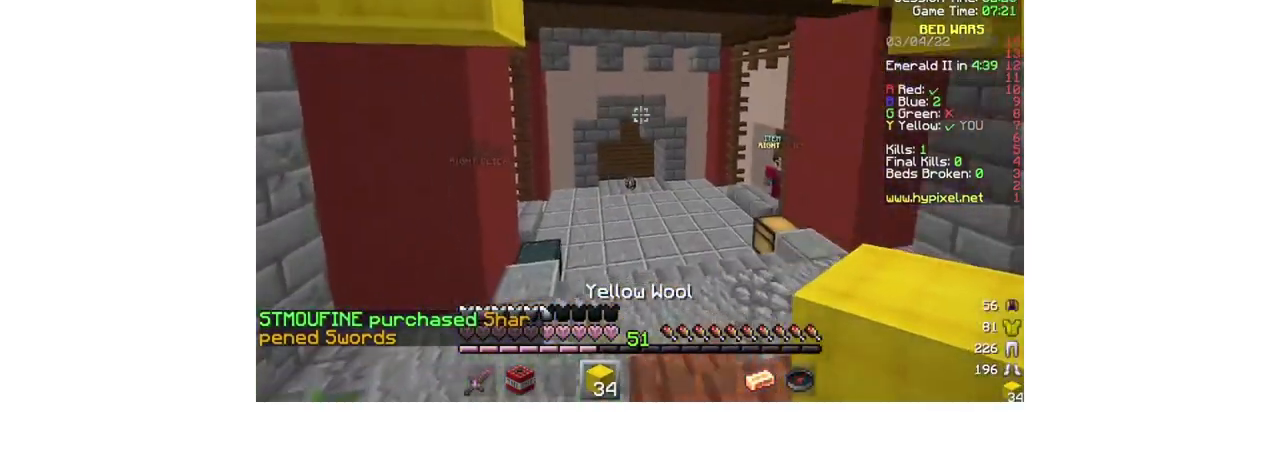
{"keys": ["w"], "mouse": [], "events": [[67, "d", "down"], [67, "w", "down"], [267, "d", "up"]]}
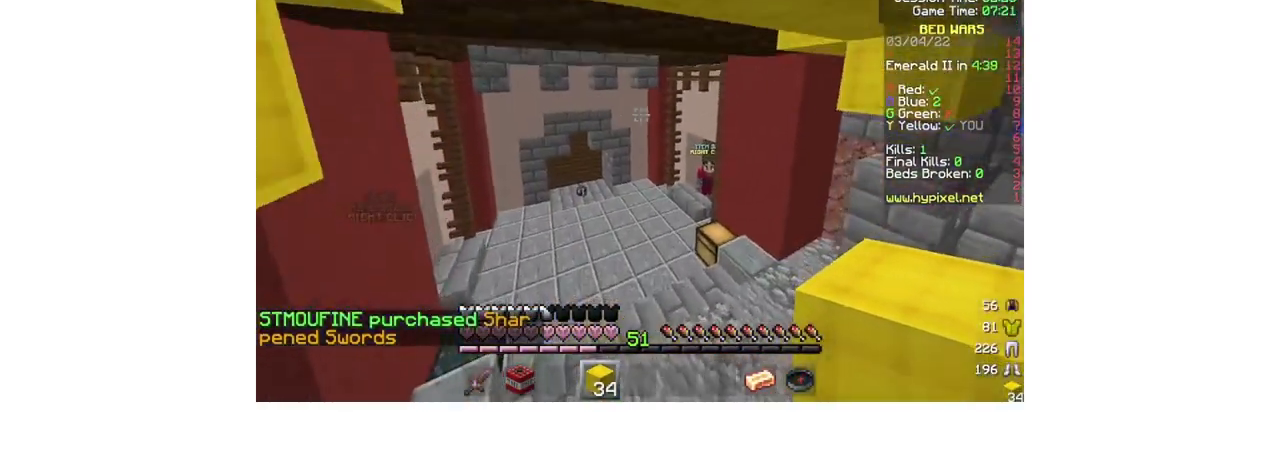
{"keys": ["w"], "mouse": ["left"], "events": [[100, "mouse_left", "down"], [267, "mouse_left", "up"], [300, "mouse_left", "down"]]}
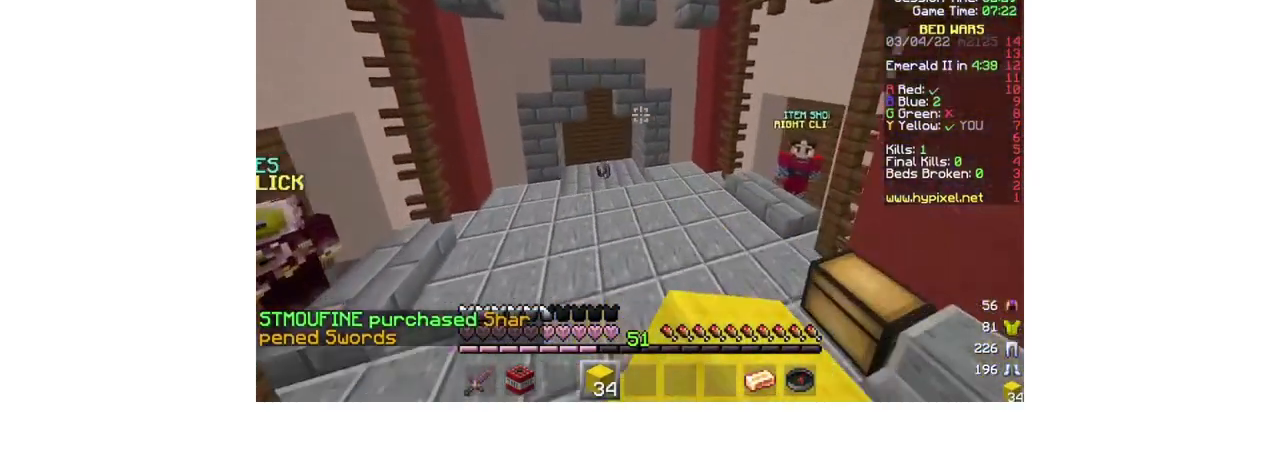
{"keys": ["w"], "mouse": ["left"], "events": [[167, "mouse_left", "up"], [200, "mouse_left", "down"], [333, "mouse_left", "up"], [400, "mouse_left", "down"]]}
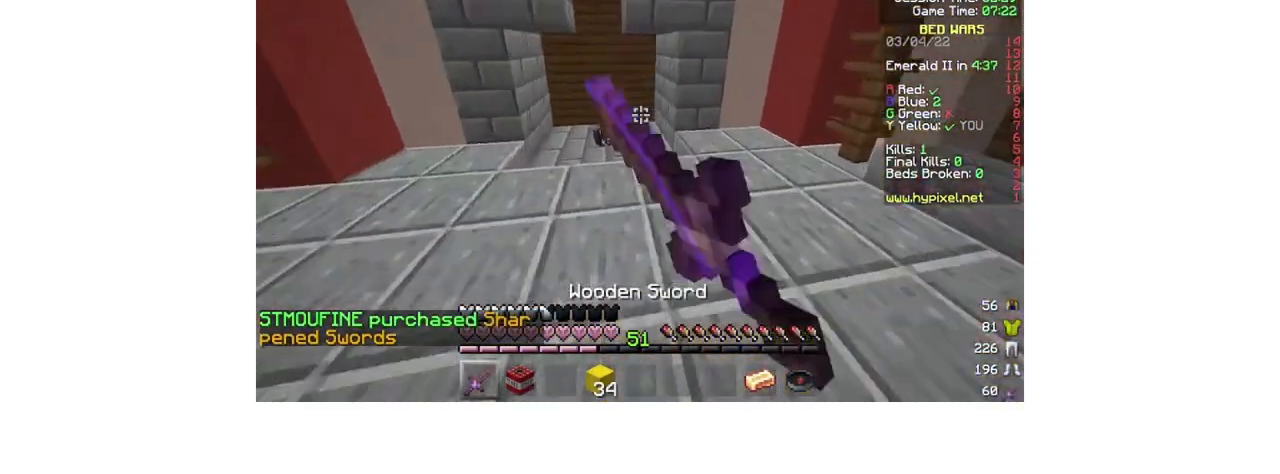
{"keys": ["w"], "mouse": ["left"], "events": [[33, "mouse_left", "up"], [67, "a", "down"], [200, "mouse_left", "down"], [233, "a", "up"], [367, "mouse_left", "up"], [500, "mouse_left", "down"]]}
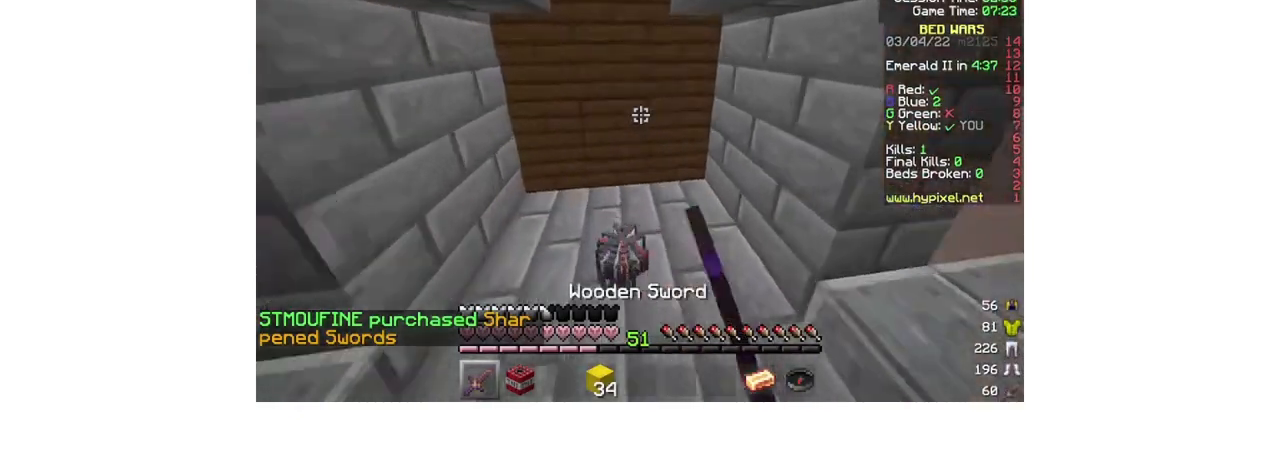
{"keys": ["d", "w"], "mouse": [], "events": [[133, "d", "down"], [133, "mouse_left", "up"], [367, "mouse_left", "down"], [467, "mouse_left", "up"]]}
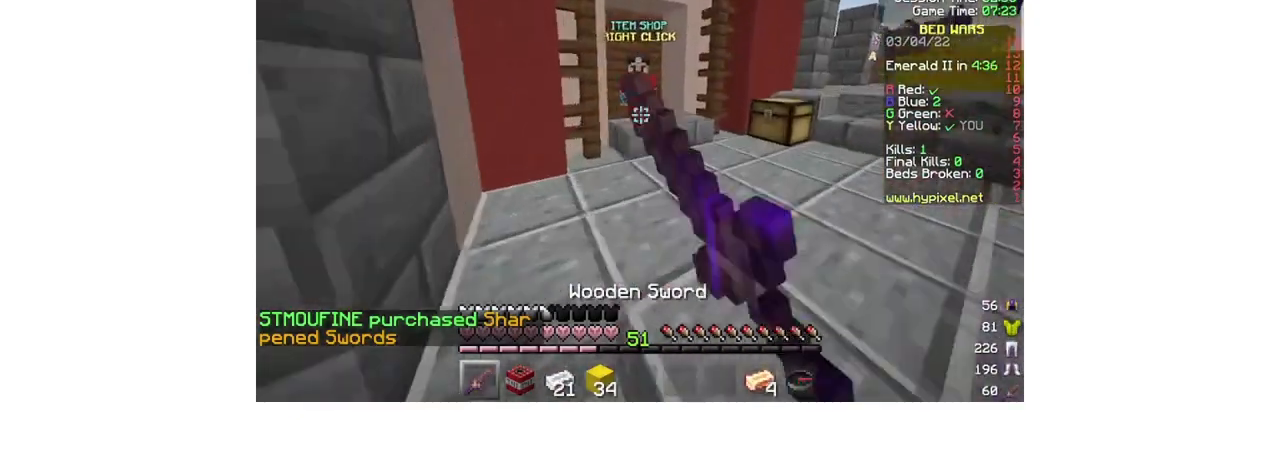
{"keys": [], "mouse": [], "events": [[67, "d", "up"], [400, "mouse_right", "down"], [500, "mouse_right", "up"], [500, "w", "up"]]}
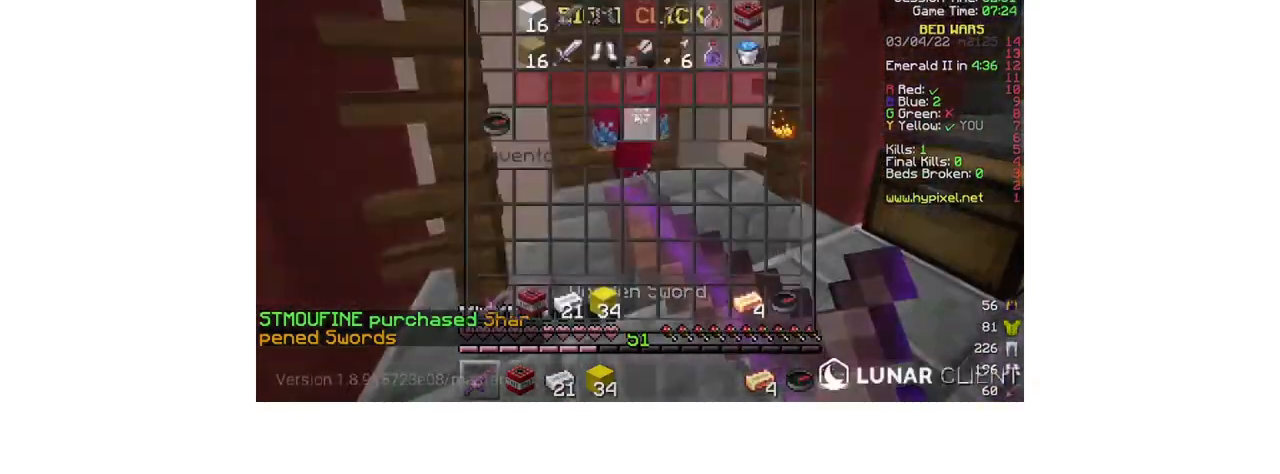
{"keys": [], "mouse": [], "events": []}
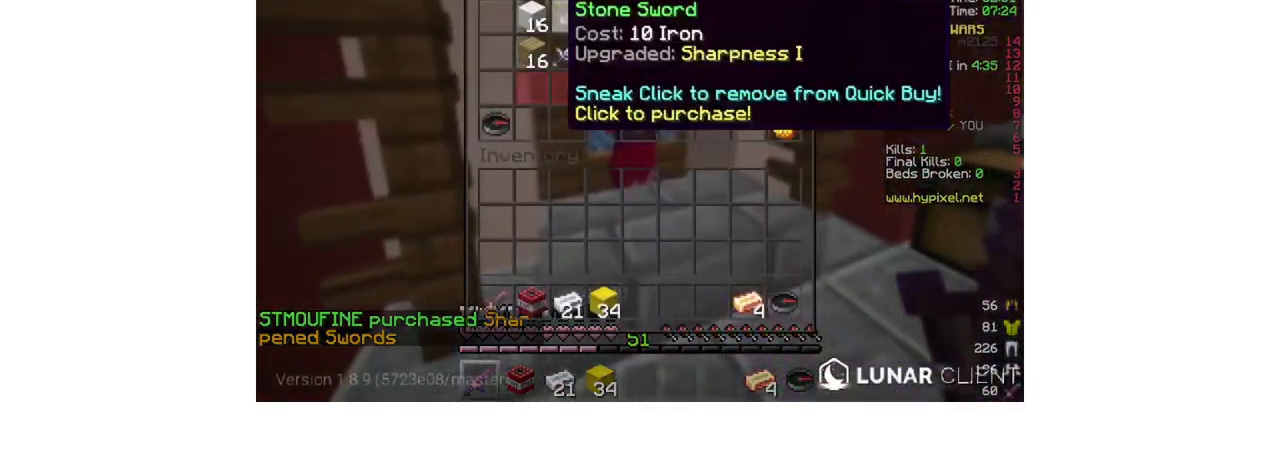
{"keys": ["w"], "mouse": [], "events": [[467, "w", "down"]]}
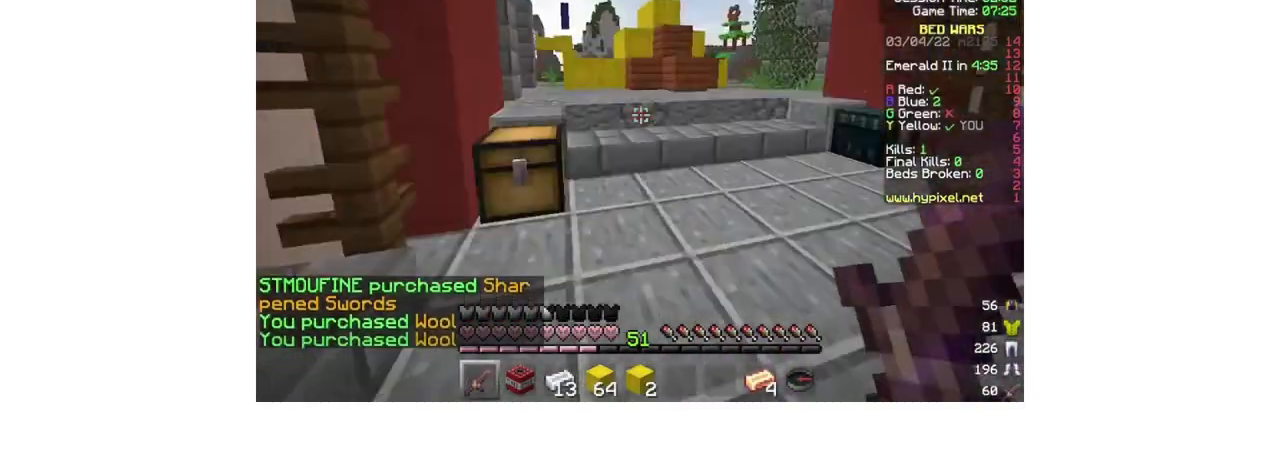
{"keys": ["a", "w"], "mouse": ["left"], "events": [[167, "d", "down"], [200, "mouse_left", "down"], [367, "d", "up"], [400, "a", "down"]]}
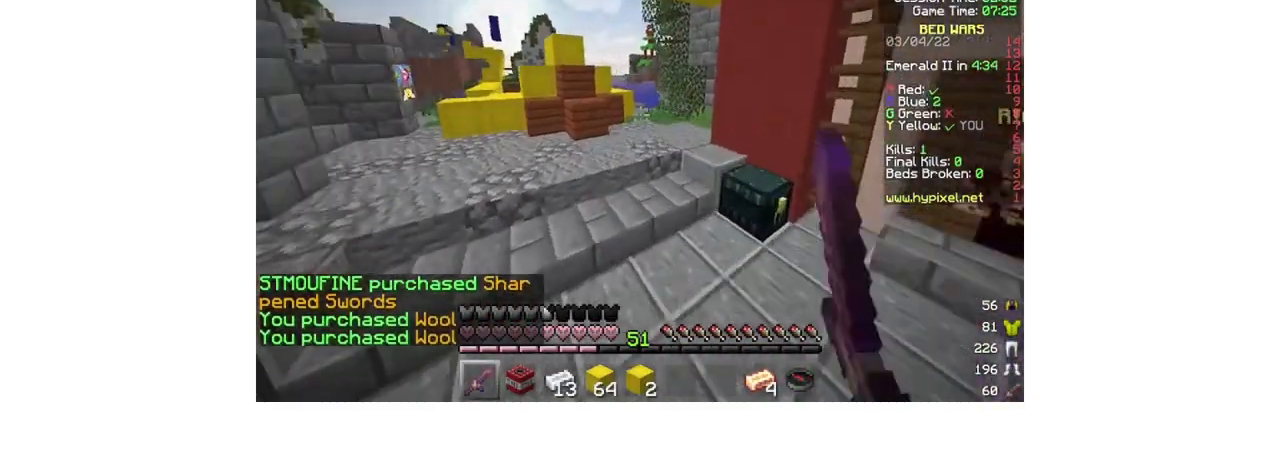
{"keys": ["a", "w"], "mouse": ["left"], "events": [[267, "mouse_left", "up"], [300, "mouse_left", "down"]]}
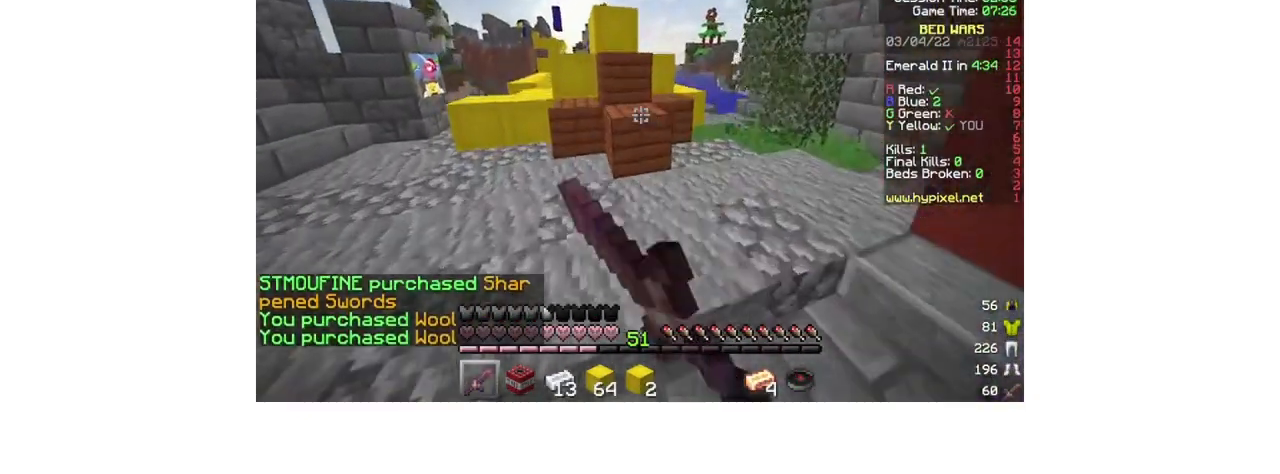
{"keys": ["a", "w"], "mouse": ["left"], "events": [[367, "mouse_left", "up"], [500, "mouse_left", "down"]]}
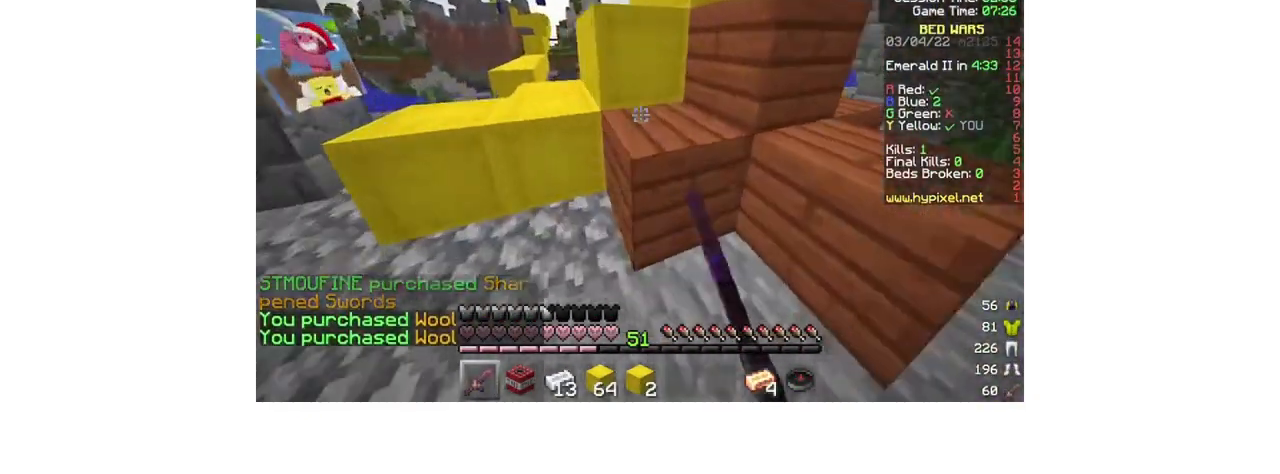
{"keys": ["d", "w"], "mouse": ["left"], "events": [[167, "mouse_left", "up"], [267, "mouse_left", "down"], [433, "w", "up"], [467, "a", "up"], [500, "d", "down"], [500, "w", "down"]]}
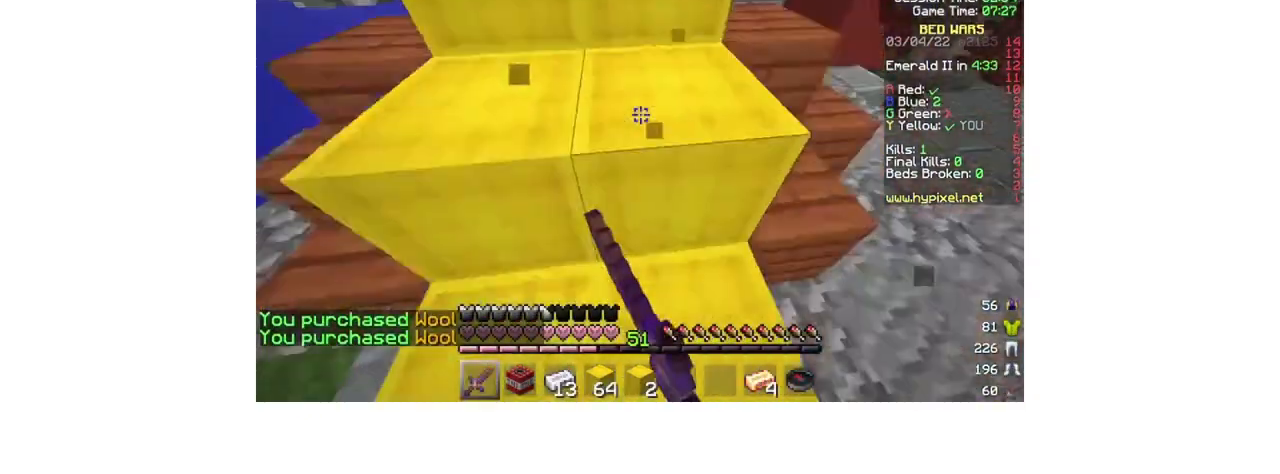
{"keys": ["d", "w"], "mouse": [], "events": [[167, "mouse_left", "up"], [333, "d", "up"], [500, "d", "down"]]}
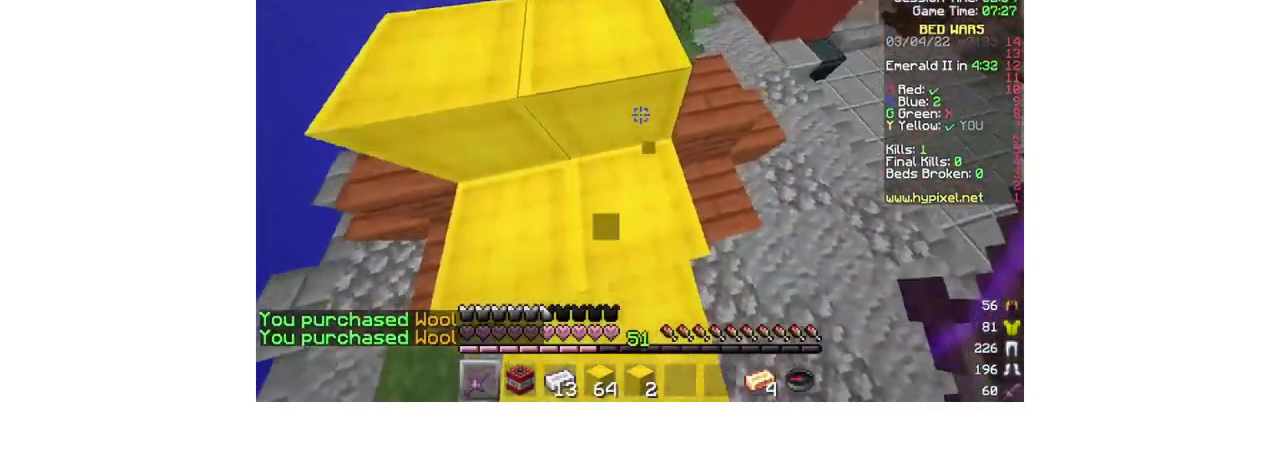
{"keys": [], "mouse": [], "events": [[133, "a", "down"], [167, "d", "up"], [433, "a", "up"], [433, "w", "up"]]}
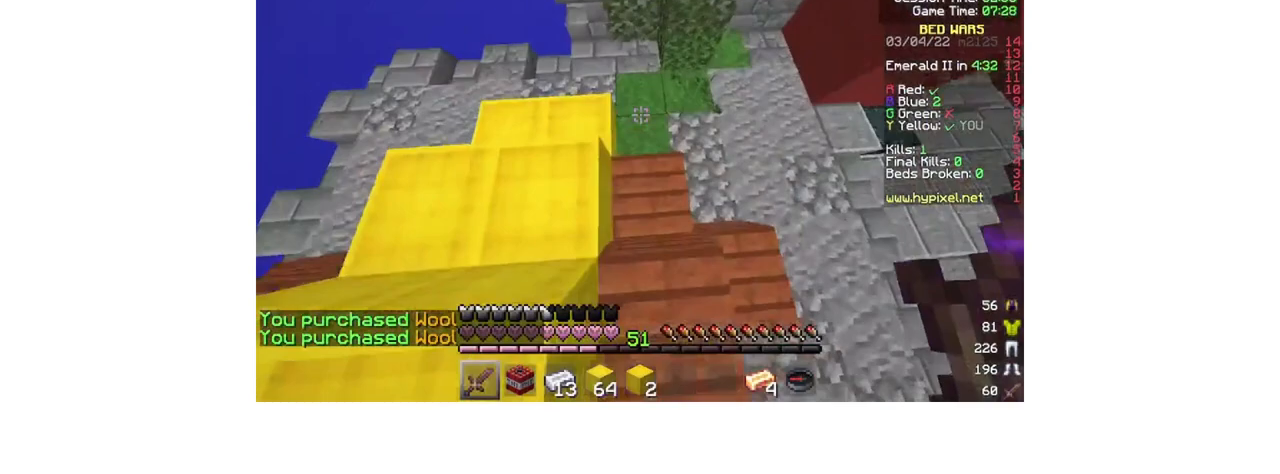
{"keys": ["a", "w"], "mouse": [], "events": [[167, "a", "down"], [300, "w", "down"]]}
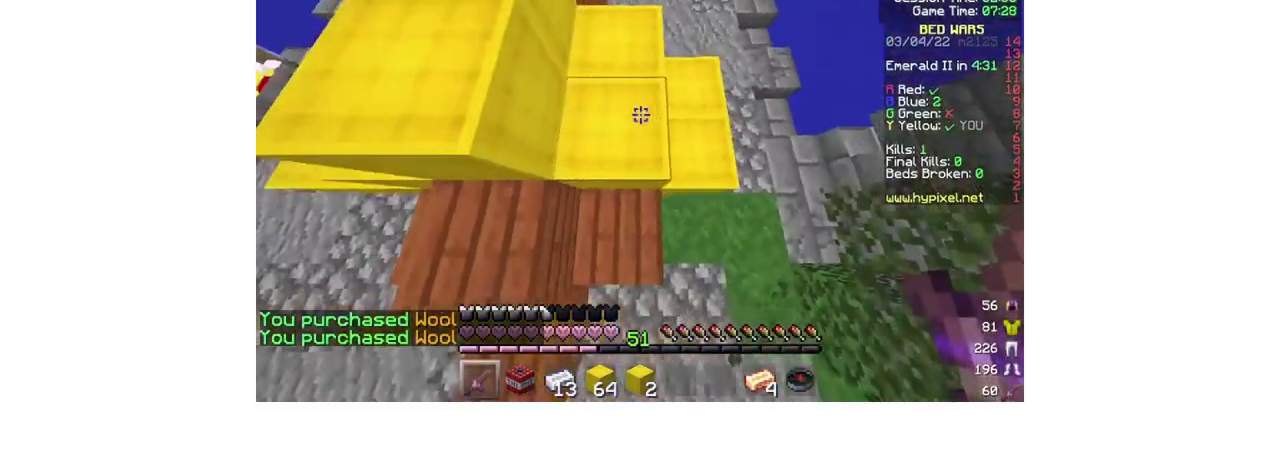
{"keys": ["a"], "mouse": [], "events": [[133, "a", "up"], [267, "d", "down"], [333, "a", "down"], [367, "d", "up"], [367, "w", "up"]]}
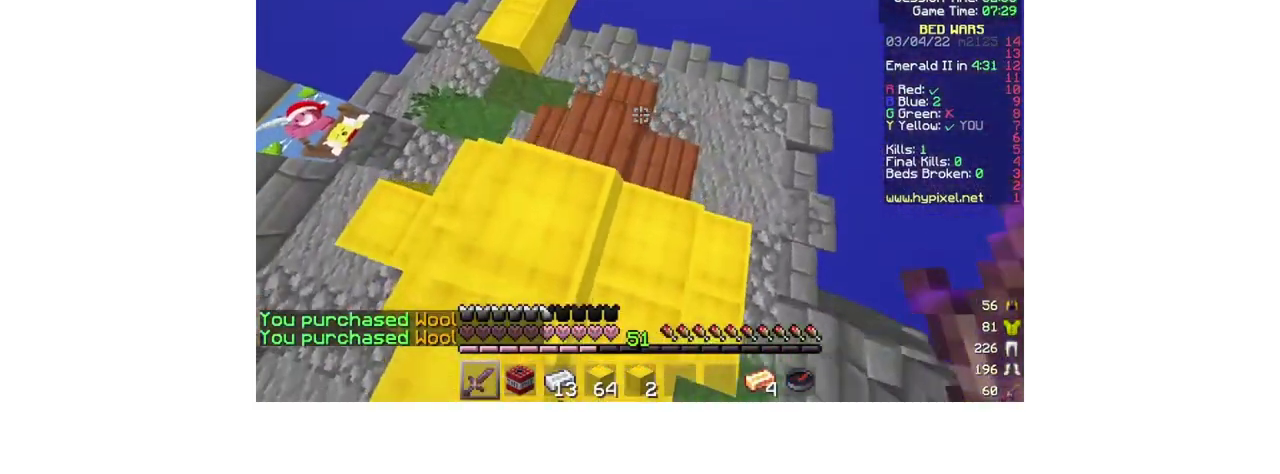
{"keys": [], "mouse": [], "events": [[300, "a", "up"]]}
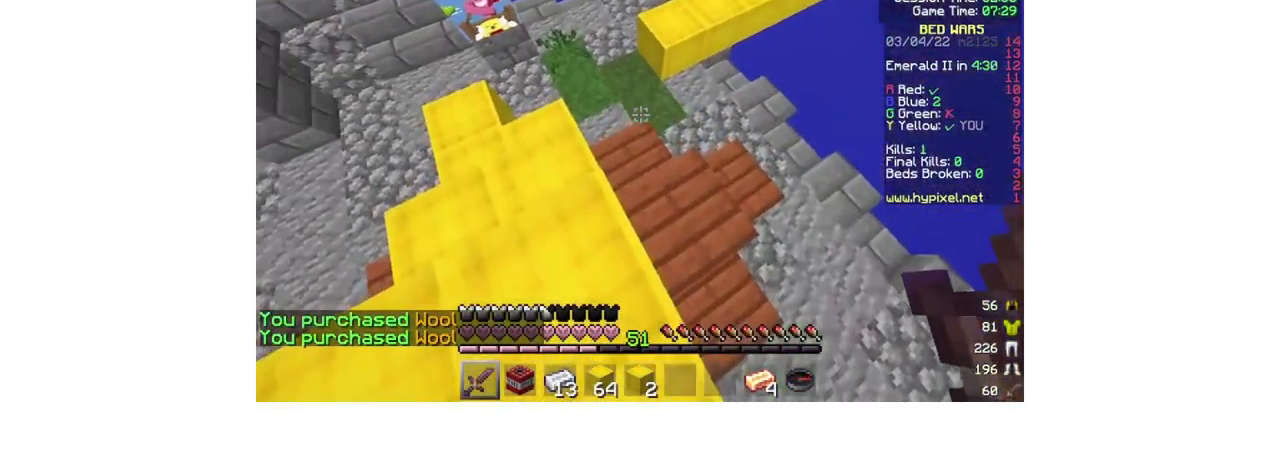
{"keys": [], "mouse": [], "events": []}
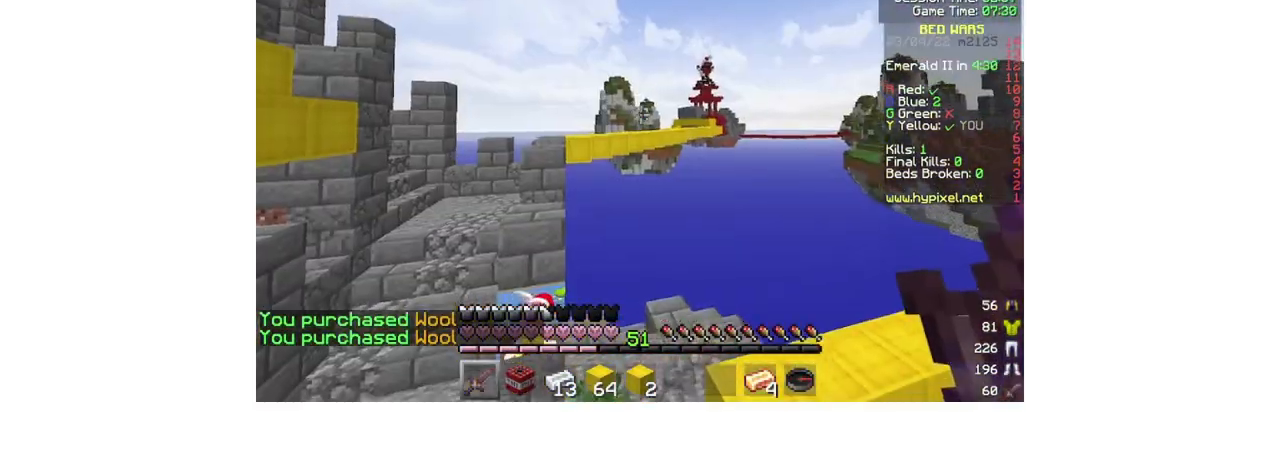
{"keys": [], "mouse": ["left"], "events": [[167, "a", "down"], [200, "w", "down"], [267, "mouse_left", "down"], [300, "a", "up"], [367, "mouse_left", "up"], [367, "w", "up"], [467, "mouse_left", "down"]]}
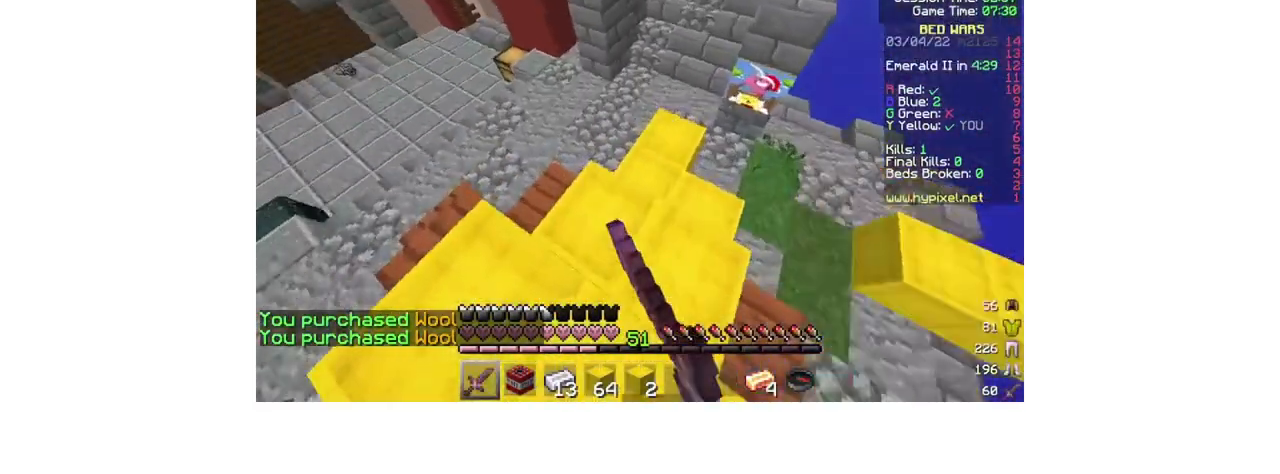
{"keys": ["w"], "mouse": [], "events": [[67, "mouse_left", "up"], [167, "mouse_left", "down"], [300, "mouse_left", "up"], [367, "a", "down"], [467, "a", "up"], [467, "w", "down"]]}
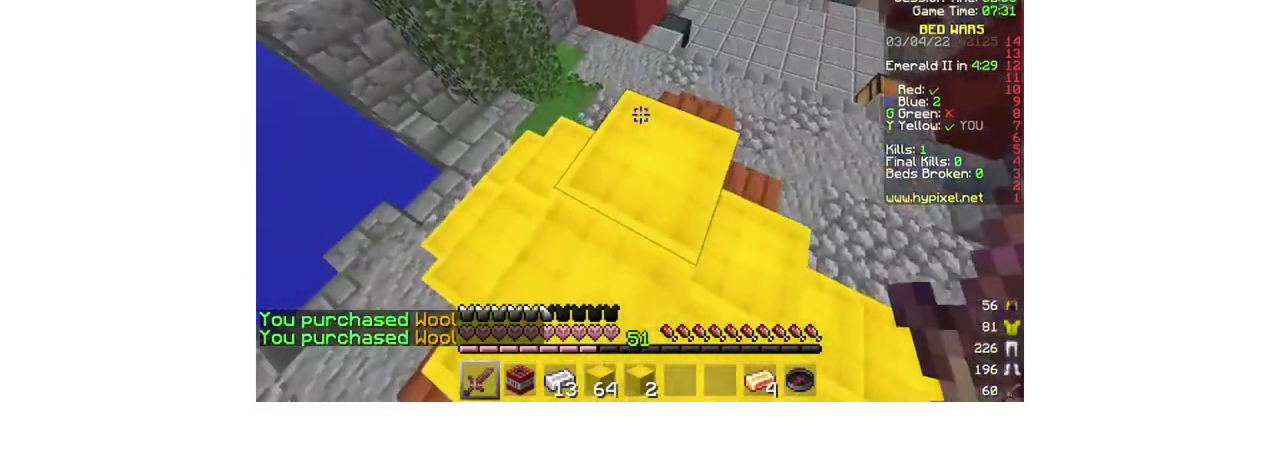
{"keys": [], "mouse": [], "events": [[133, "w", "up"]]}
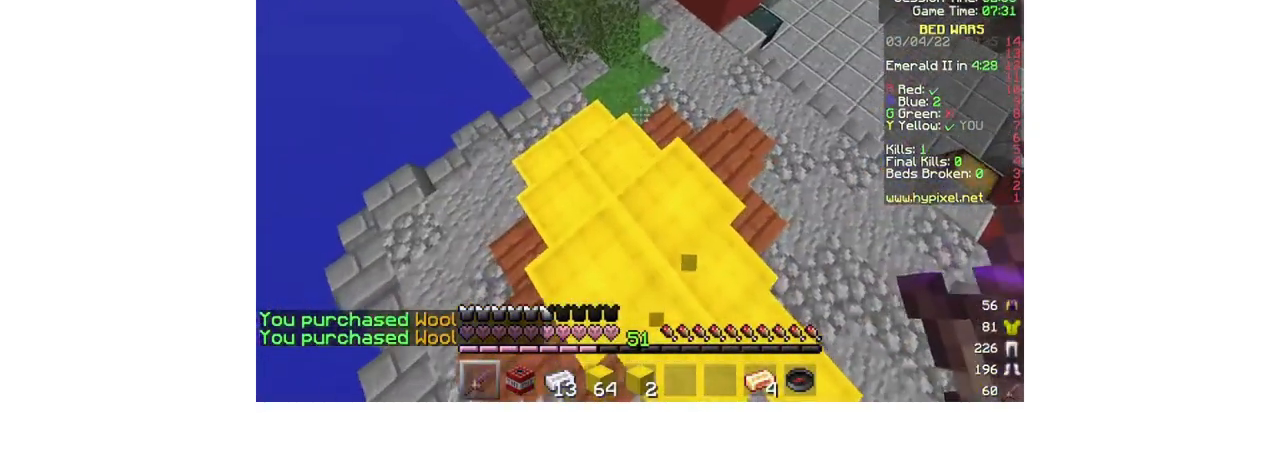
{"keys": [], "mouse": [], "events": [[300, "a", "down"], [467, "a", "up"]]}
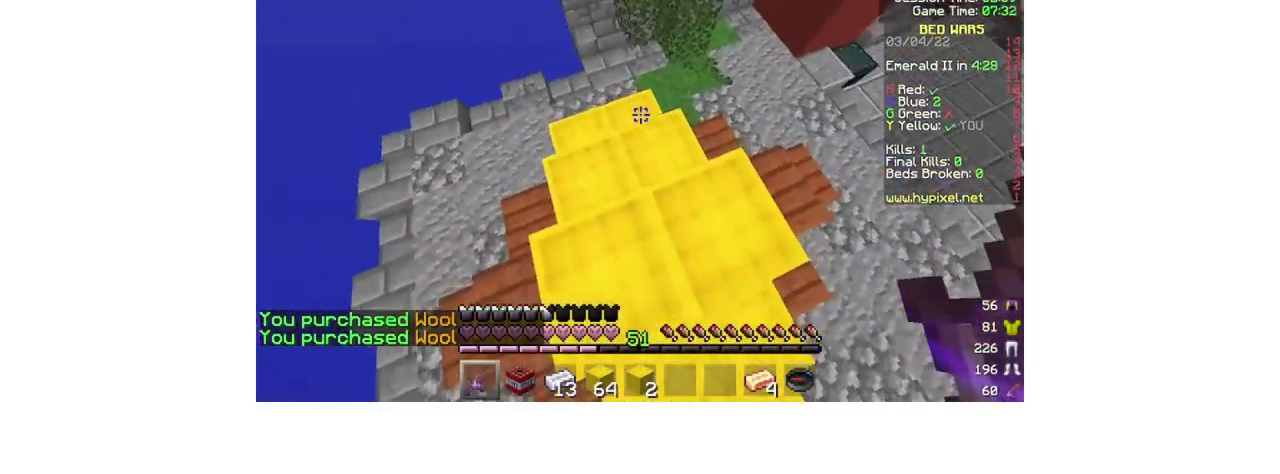
{"keys": [], "mouse": [], "events": []}
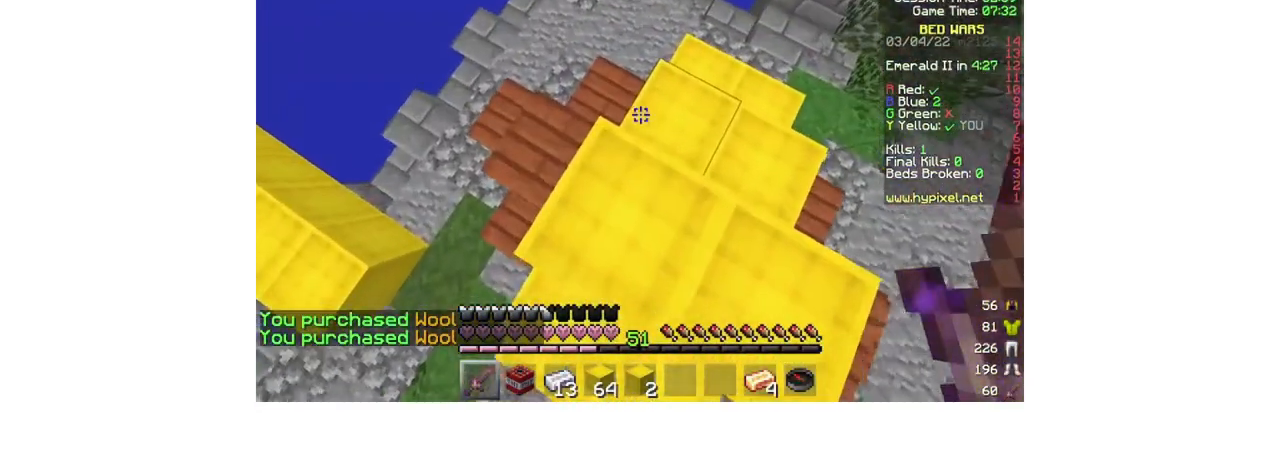
{"keys": [], "mouse": [], "events": []}
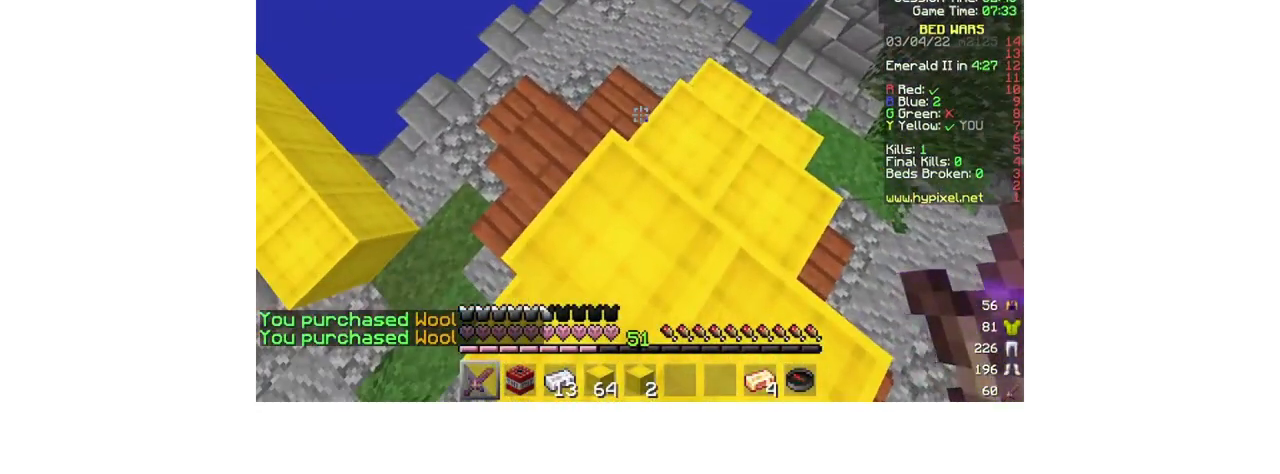
{"keys": [], "mouse": [], "events": [[233, "mouse_left", "down"], [467, "mouse_left", "up"]]}